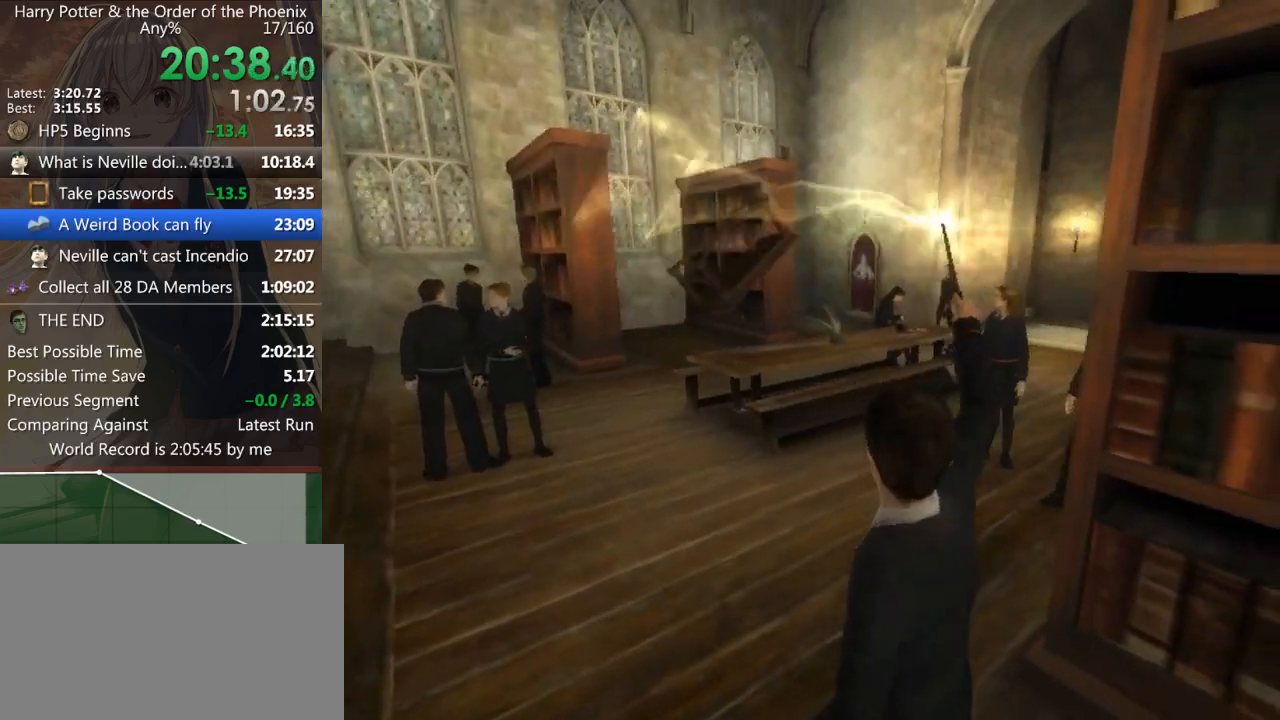
Gameplay with keyboard and mouse; each line is a JSON object with the keys and mouse buttons held at the frame after it. "events" lists presses ("down") and releases ("up") of "a", "c", "ctrl", "d", "down", "escape", "left", "return", "right", "s", "shift_l", "shift_r", "space", "tab", "up", "w", "mouse_left" and "mouse_right" between this image and that frame as [ms after this image, input, new state], when the widget could be followed in between. "mouse_left", "mouse_right" = the "left", "right" buttons of the "mouse" list. No other keys are recorded. Mouse movement is not recorded.
{"keys": ["a", "shift_l", "w"], "mouse": [], "events": [[33, "shift_l", "up"], [100, "w", "up"], [133, "shift_l", "down"], [500, "w", "down"]]}
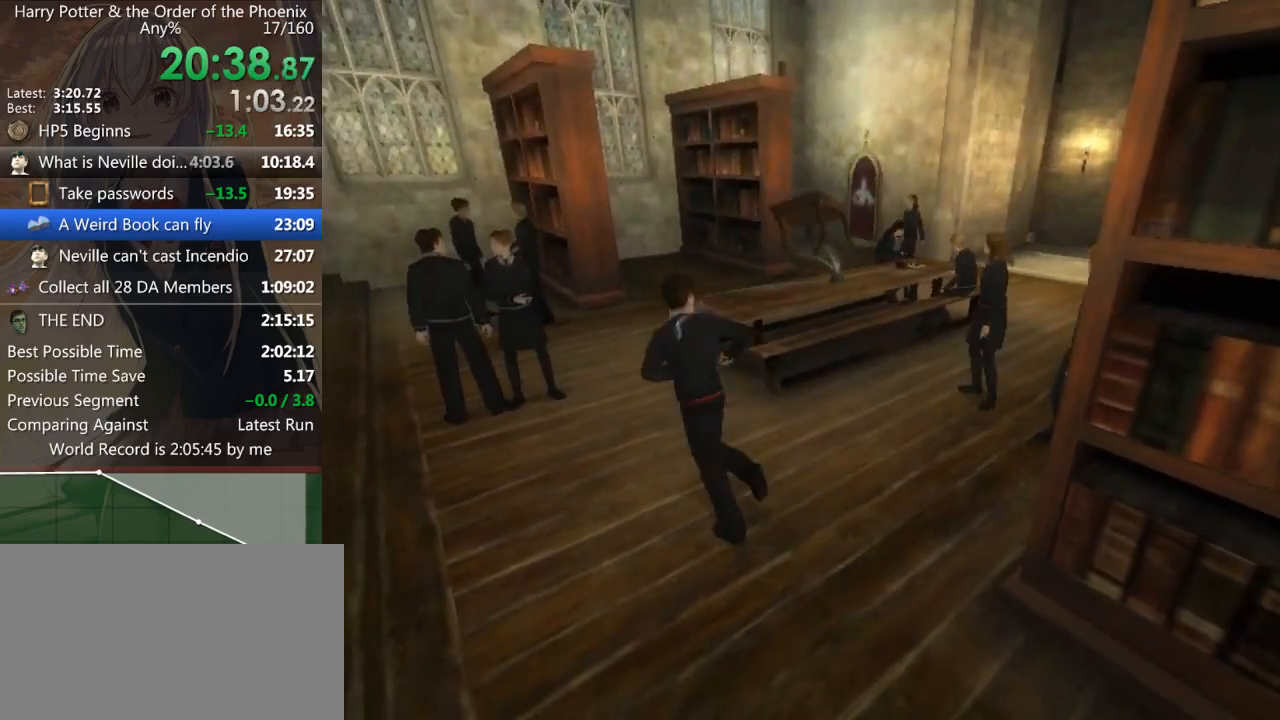
{"keys": ["d", "shift_l"], "mouse": [], "events": [[67, "a", "up"], [200, "d", "down"], [333, "w", "up"]]}
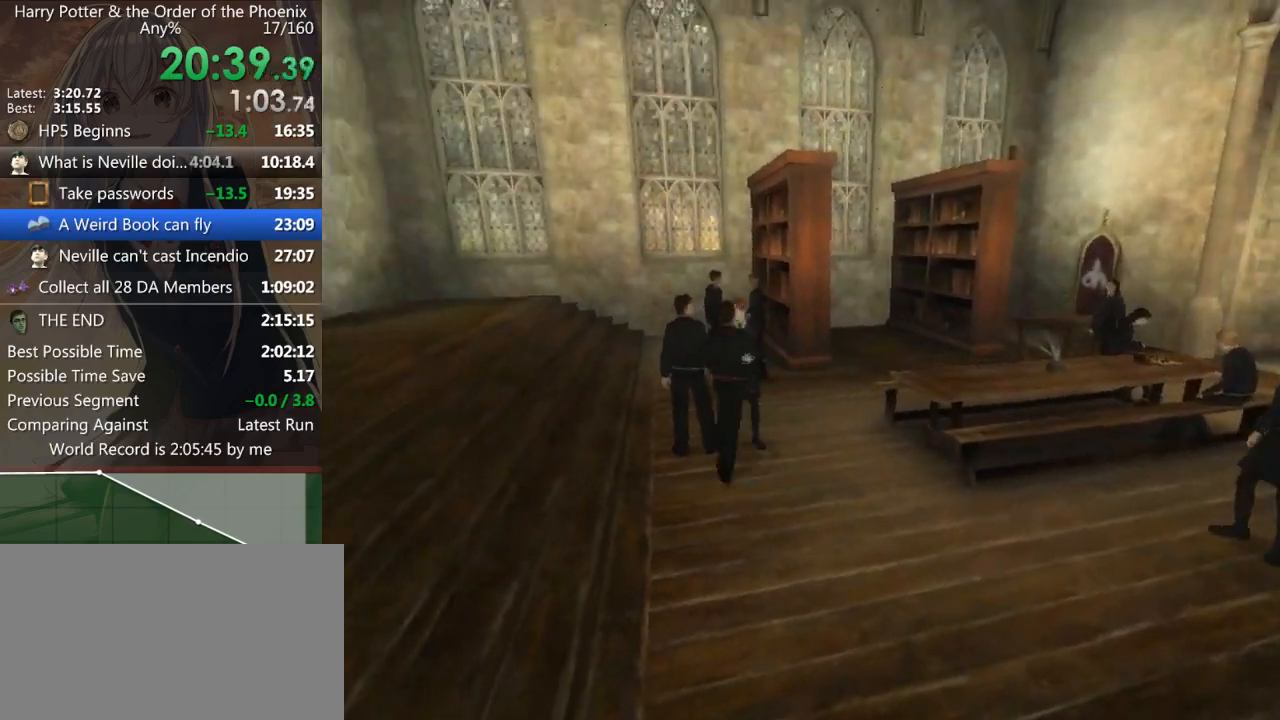
{"keys": ["d", "shift_l", "w"], "mouse": [], "events": [[367, "w", "down"]]}
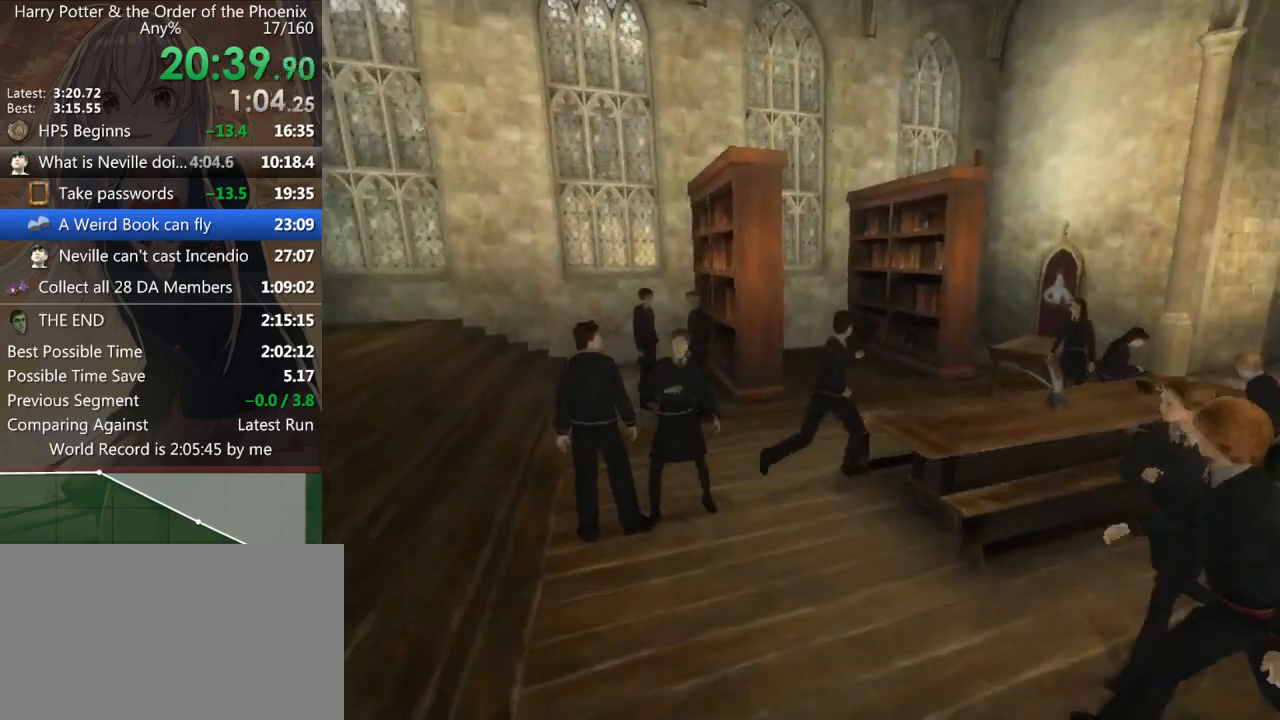
{"keys": ["d", "shift_l", "w"], "mouse": [], "events": []}
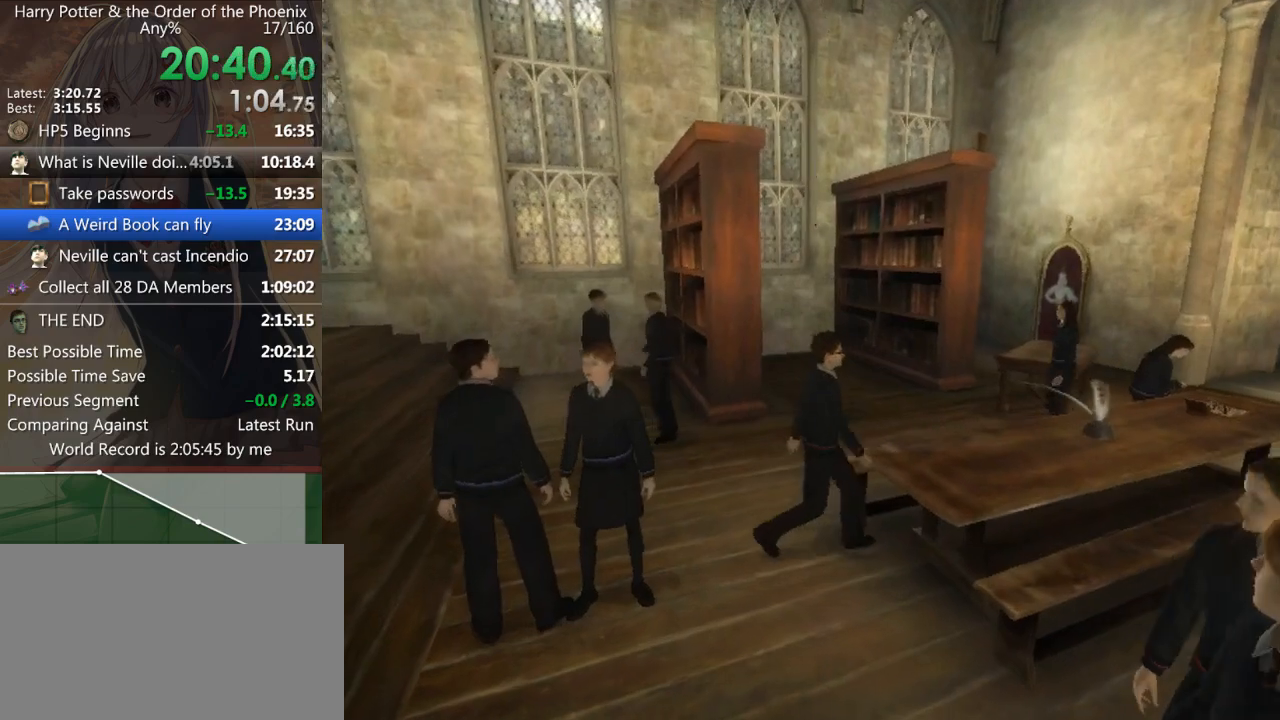
{"keys": ["a", "shift_l", "w"], "mouse": [], "events": [[100, "d", "up"], [167, "a", "down"]]}
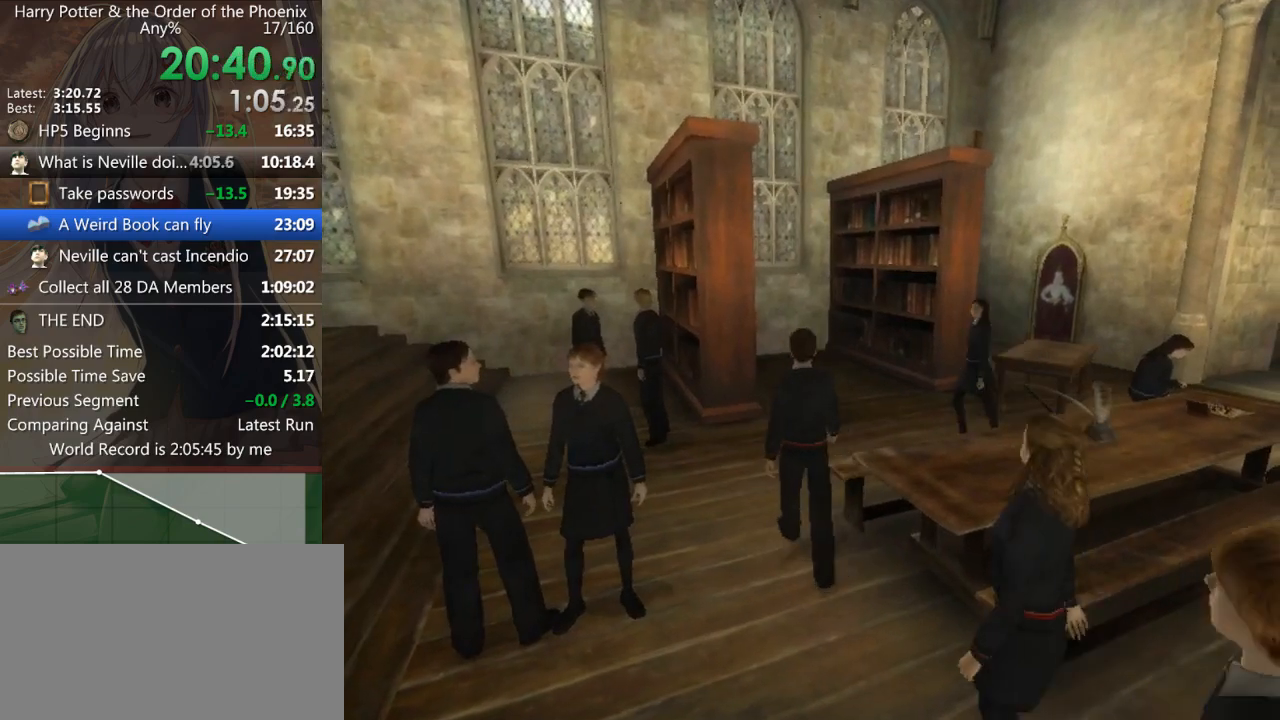
{"keys": ["d", "shift_l"], "mouse": [], "events": [[67, "a", "up"], [67, "d", "down"], [267, "w", "up"]]}
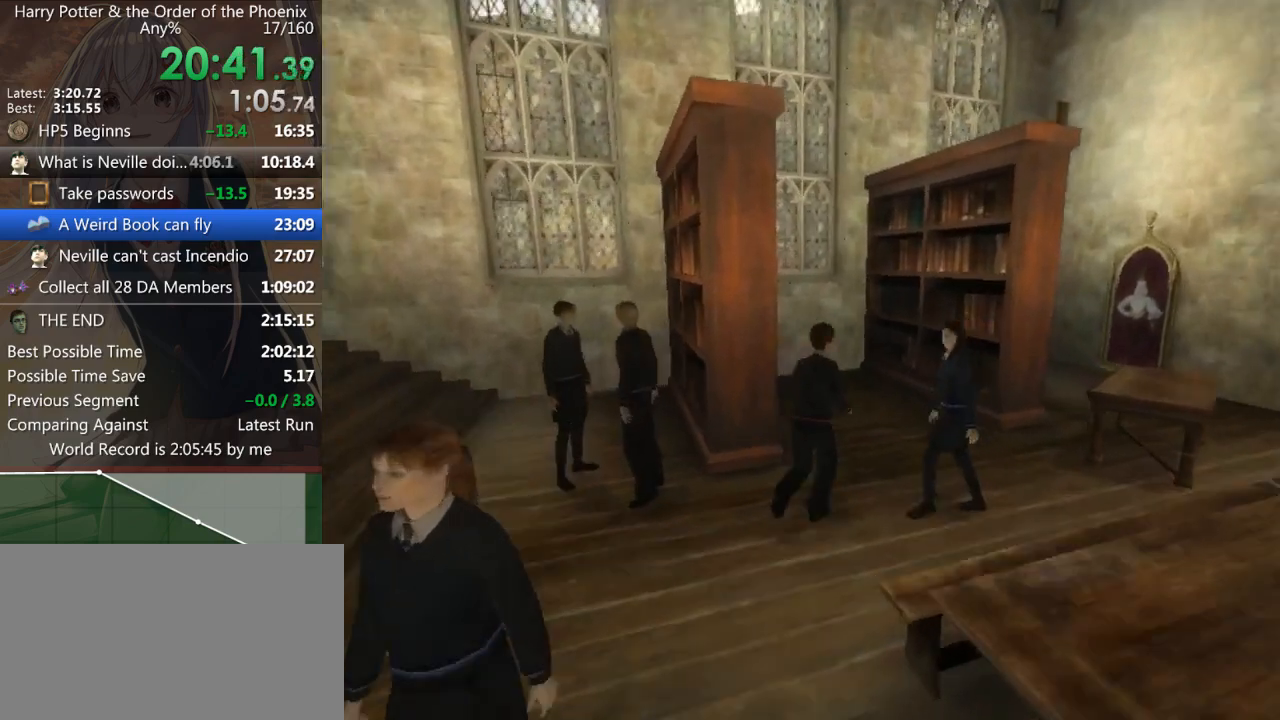
{"keys": ["d", "shift_l", "w"], "mouse": [], "events": [[233, "w", "down"]]}
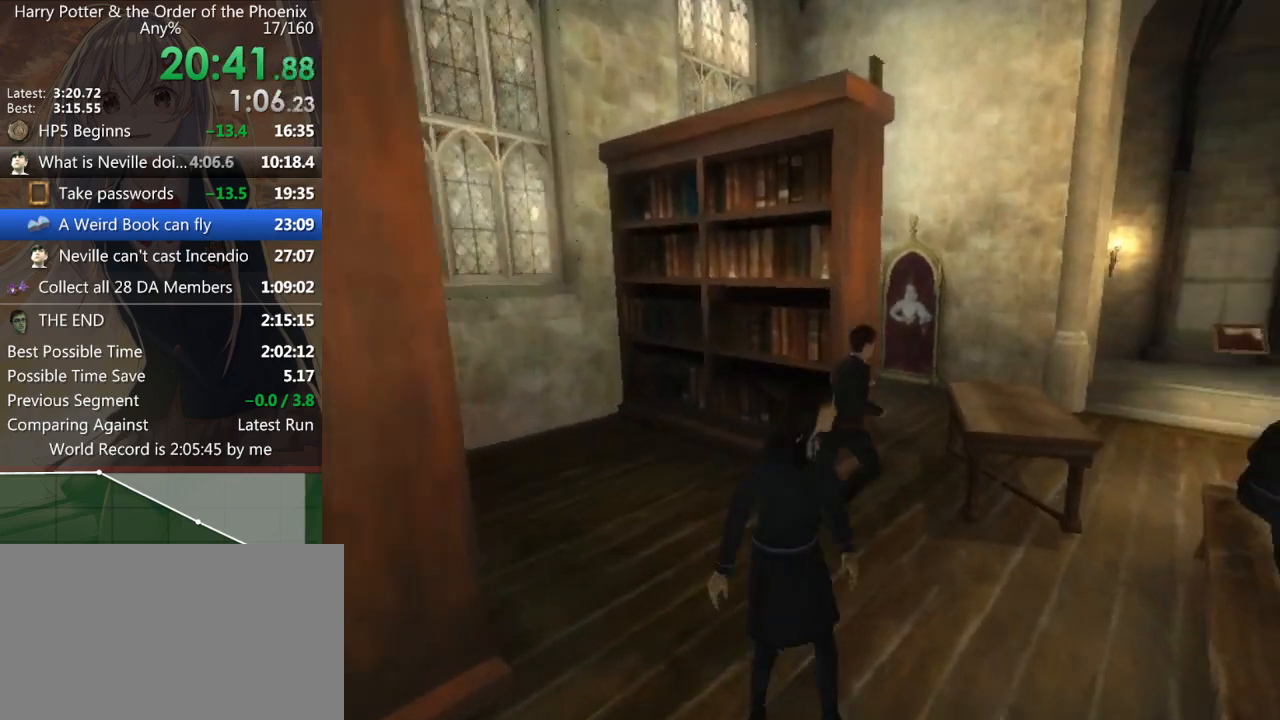
{"keys": ["d"], "mouse": [], "events": [[200, "w", "up"], [300, "w", "down"], [400, "w", "up"], [433, "shift_l", "up"]]}
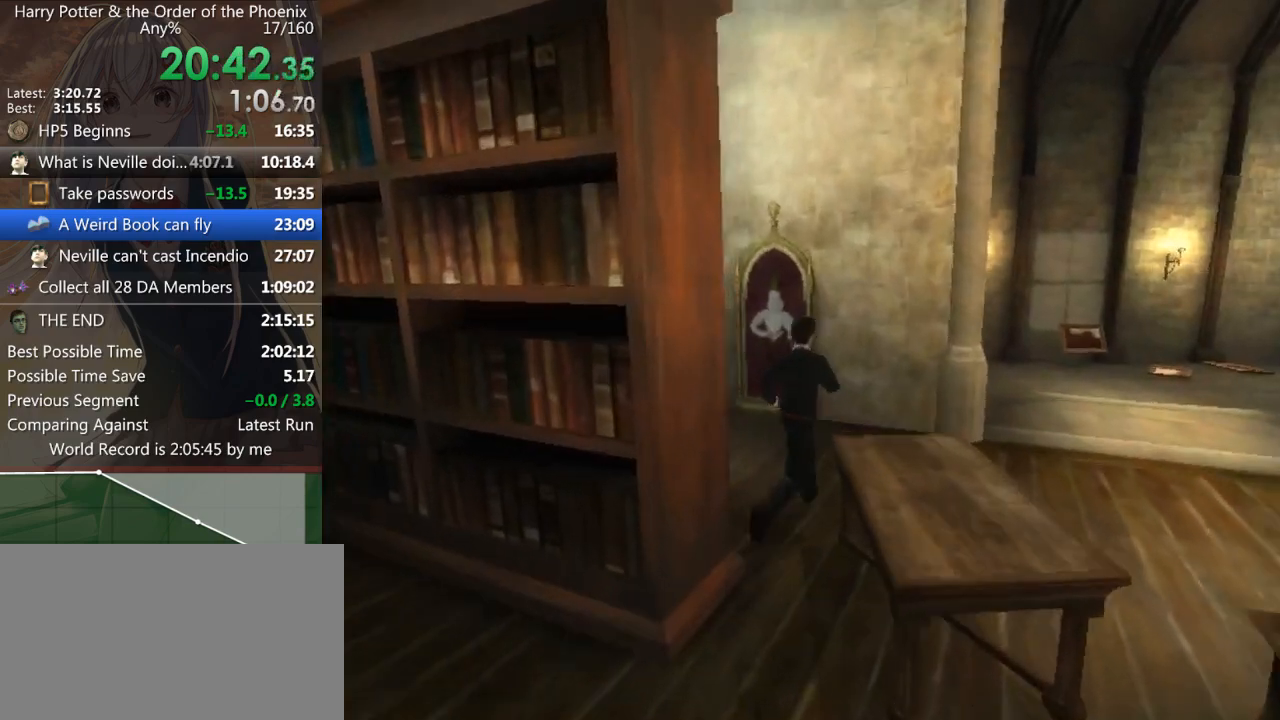
{"keys": ["s"], "mouse": [], "events": [[267, "s", "down"], [367, "d", "up"]]}
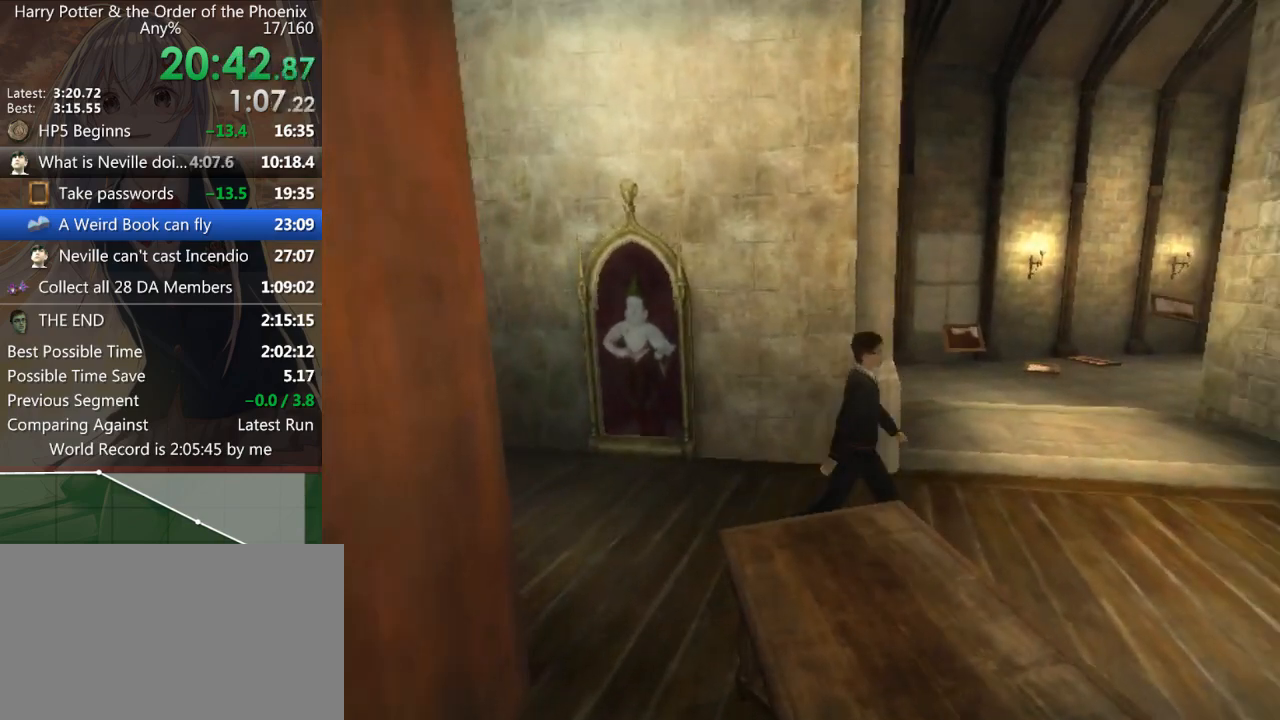
{"keys": ["a", "s"], "mouse": [], "events": [[67, "a", "down"]]}
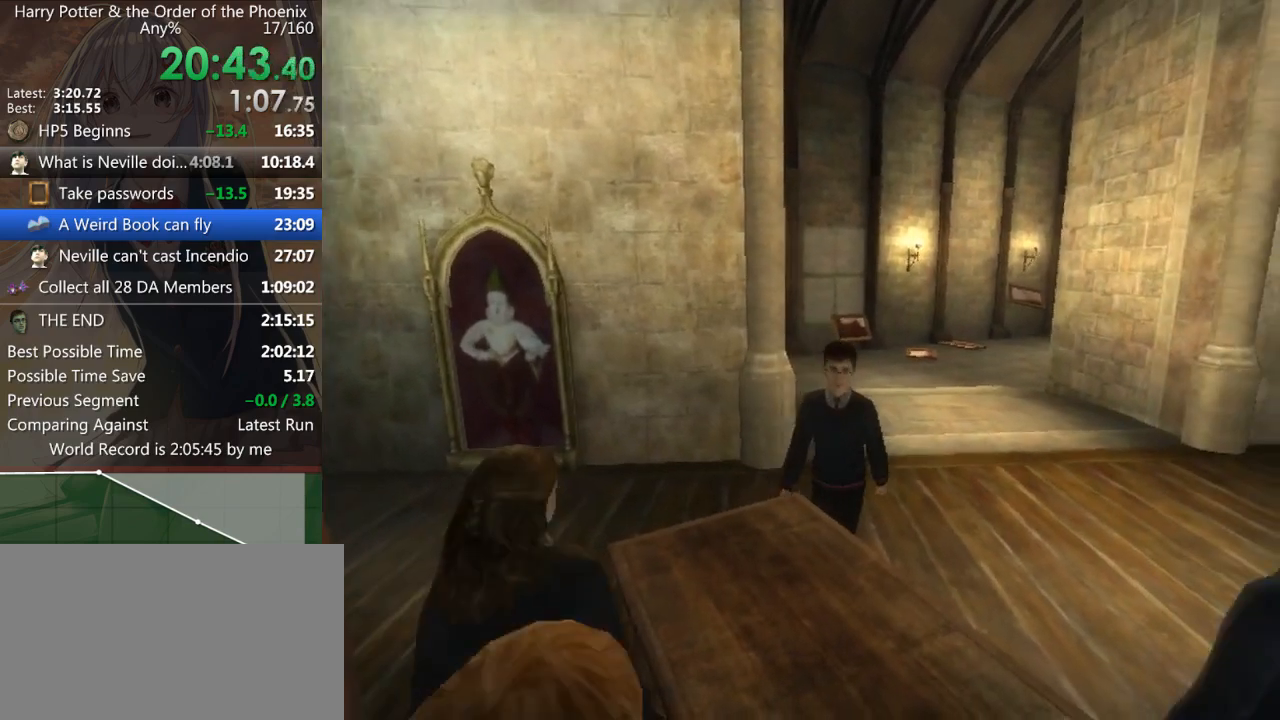
{"keys": ["a", "s"], "mouse": [], "events": []}
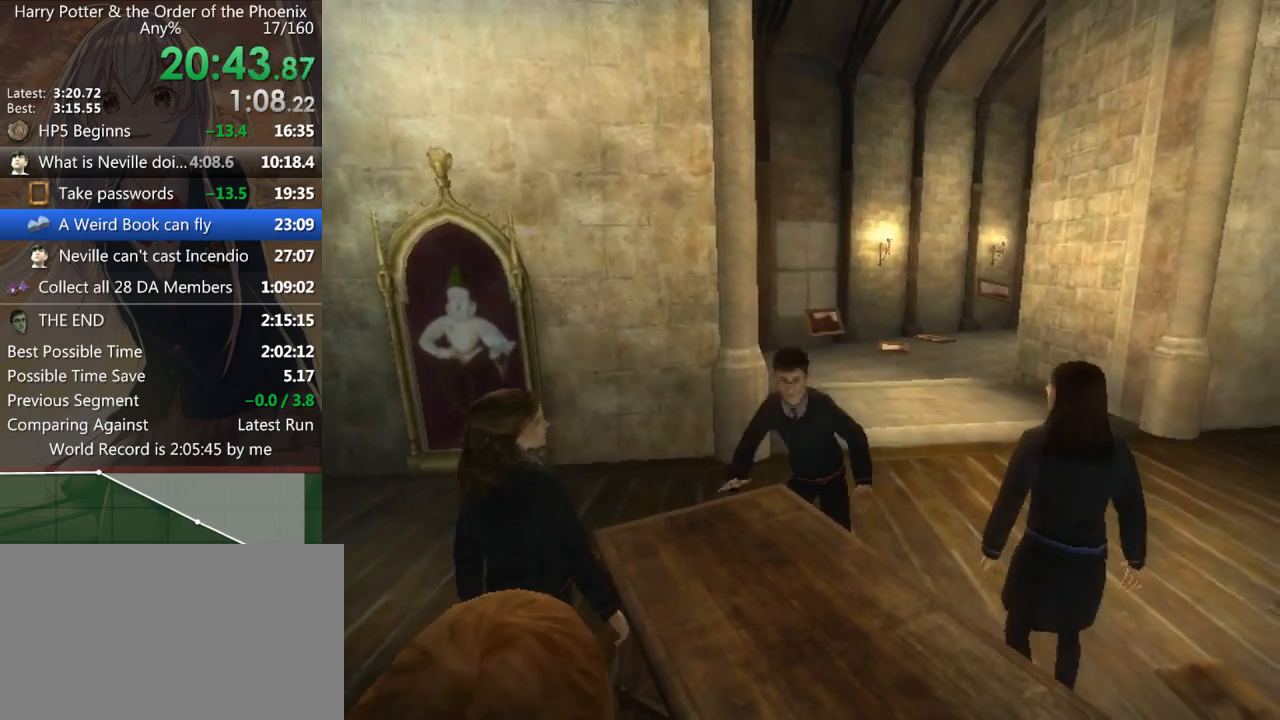
{"keys": ["s"], "mouse": [], "events": [[367, "a", "up"]]}
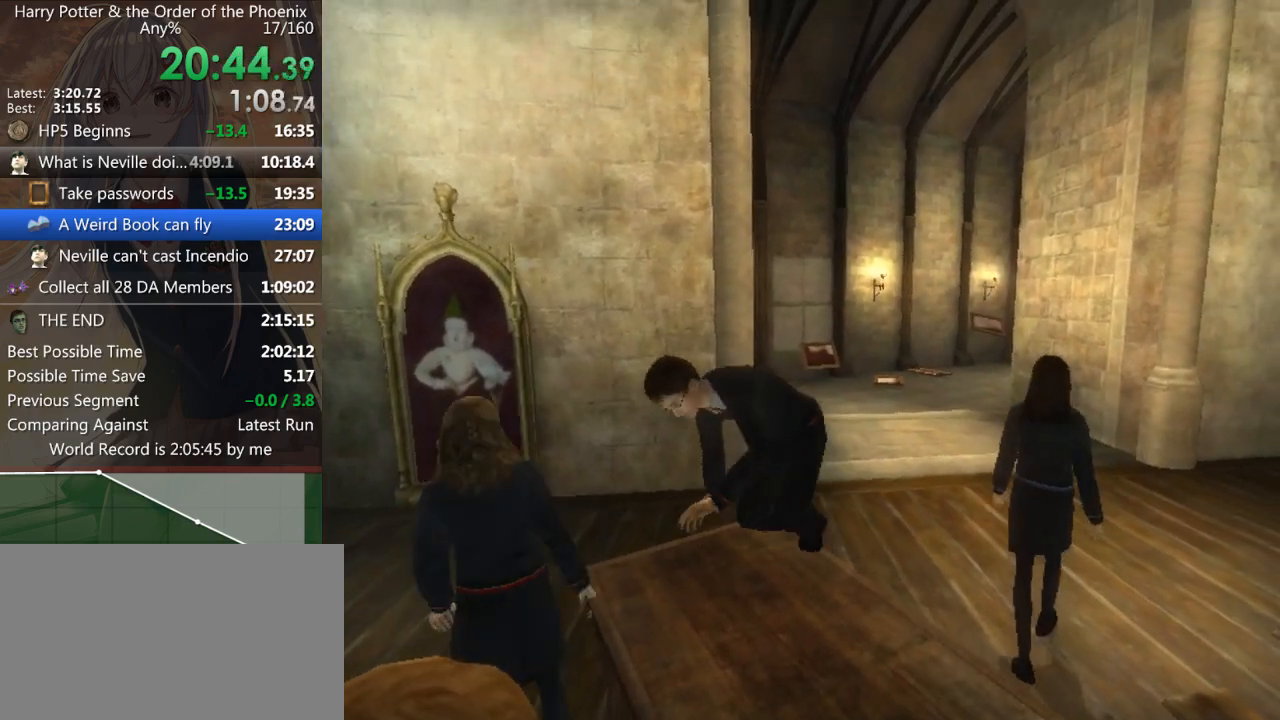
{"keys": ["s"], "mouse": [], "events": []}
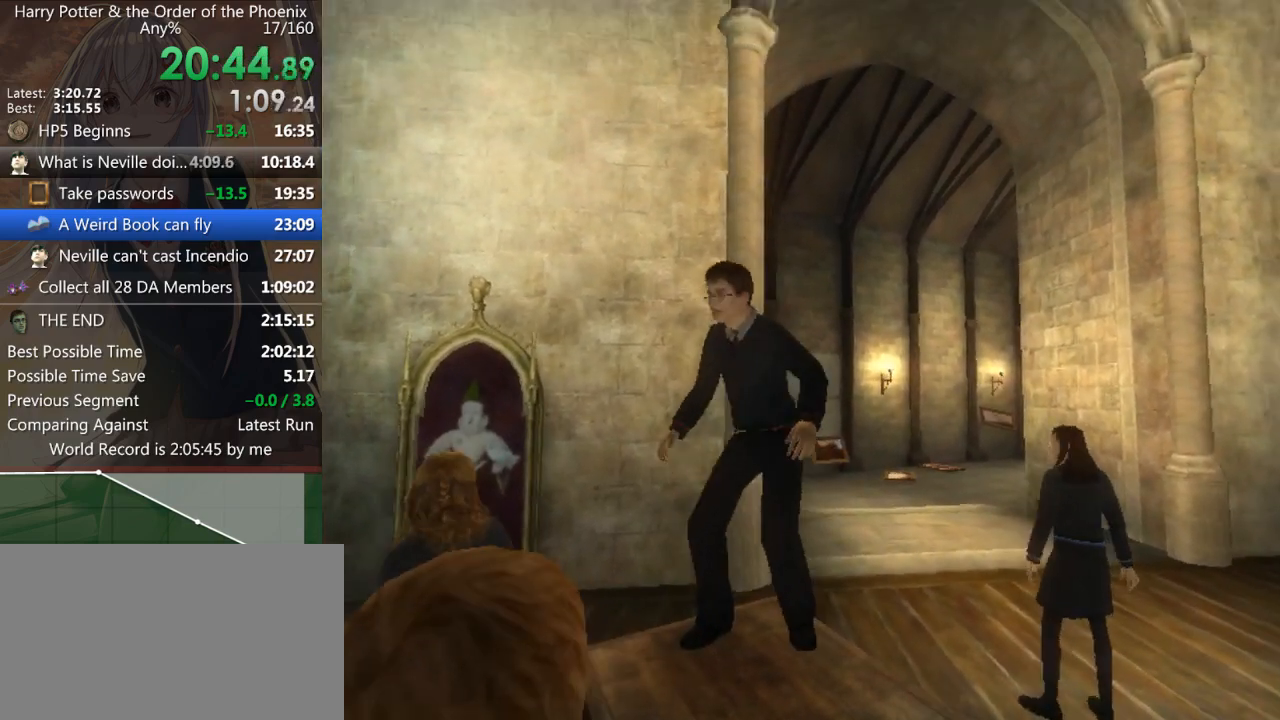
{"keys": ["s", "shift_l"], "mouse": [], "events": [[133, "shift_l", "down"]]}
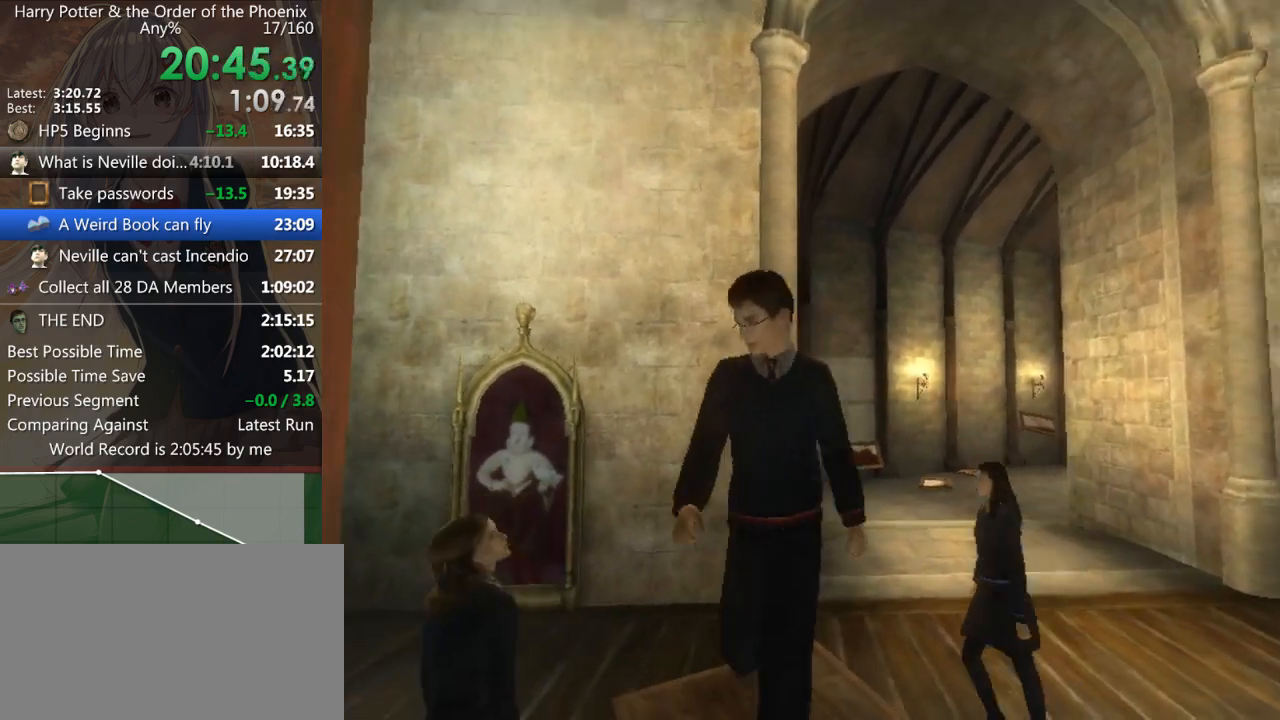
{"keys": ["a", "s", "shift_l"], "mouse": [], "events": [[67, "a", "down"]]}
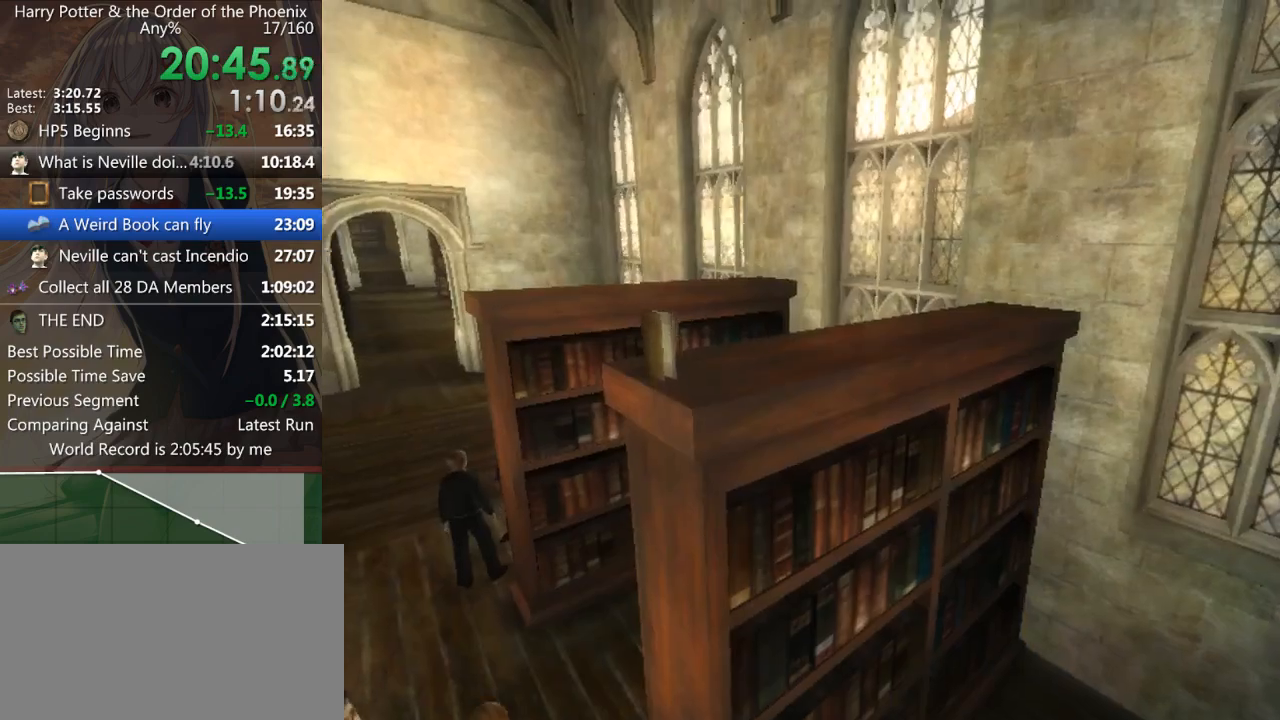
{"keys": [], "mouse": [], "events": [[267, "shift_l", "up"], [333, "a", "up"], [333, "s", "up"]]}